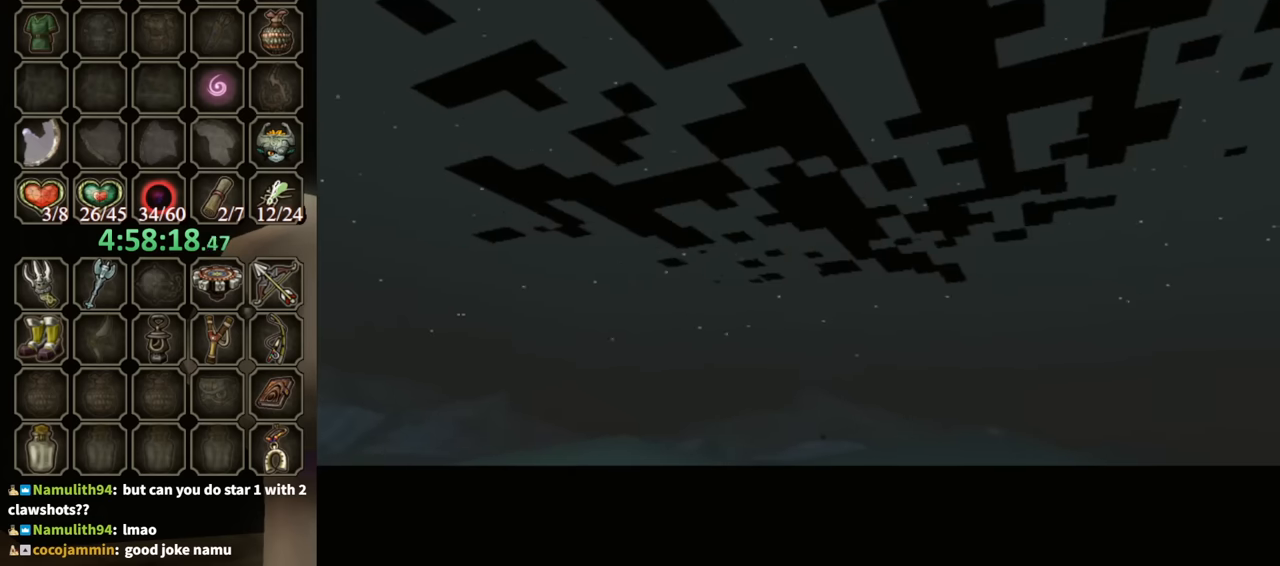
Gameplay with a controller (Nintendo layout); each line is a JSON object with the inputs held at the frame after it. "events" lists button and stick changes between this image and that frame as [ms after this image, input, new state], when the widget could be followed in between. Not read: L3 R3.
{"buttons": [], "left_stick": "up-right", "right_stick": "center", "events": [[100, "left_stick", "up-right"]]}
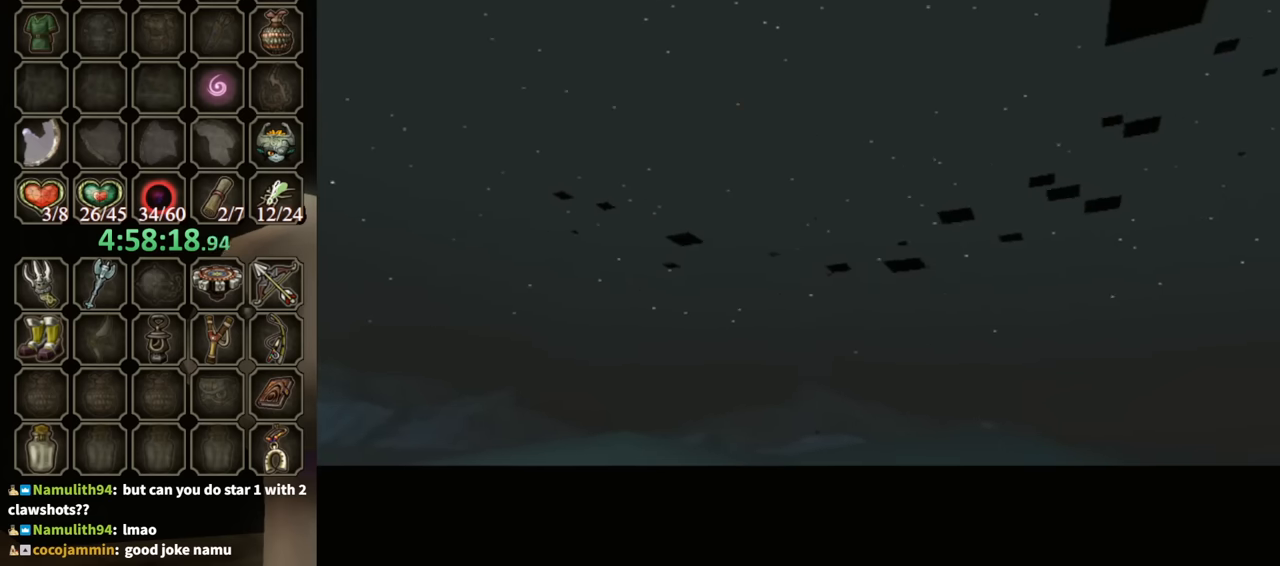
{"buttons": [], "left_stick": "up-right", "right_stick": "center", "events": [[367, "A", "down"], [433, "A", "up"]]}
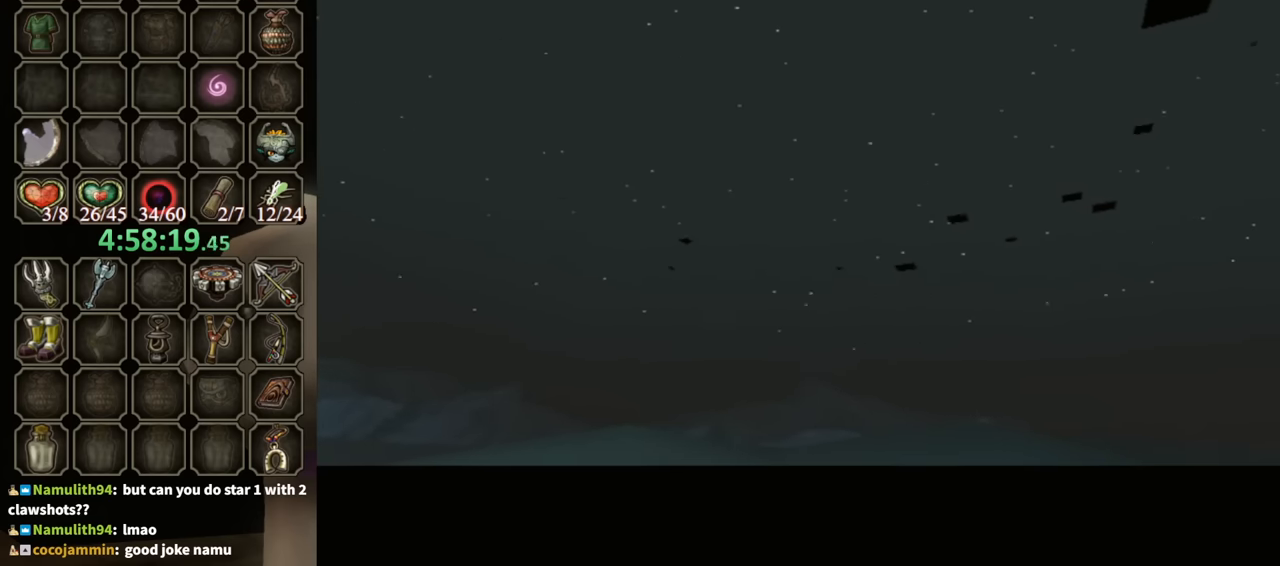
{"buttons": [], "left_stick": "up-right", "right_stick": "center", "events": [[33, "A", "down"], [133, "A", "up"], [200, "A", "down"], [233, "A", "up"], [333, "A", "down"], [400, "A", "up"], [467, "A", "down"], [500, "A", "up"]]}
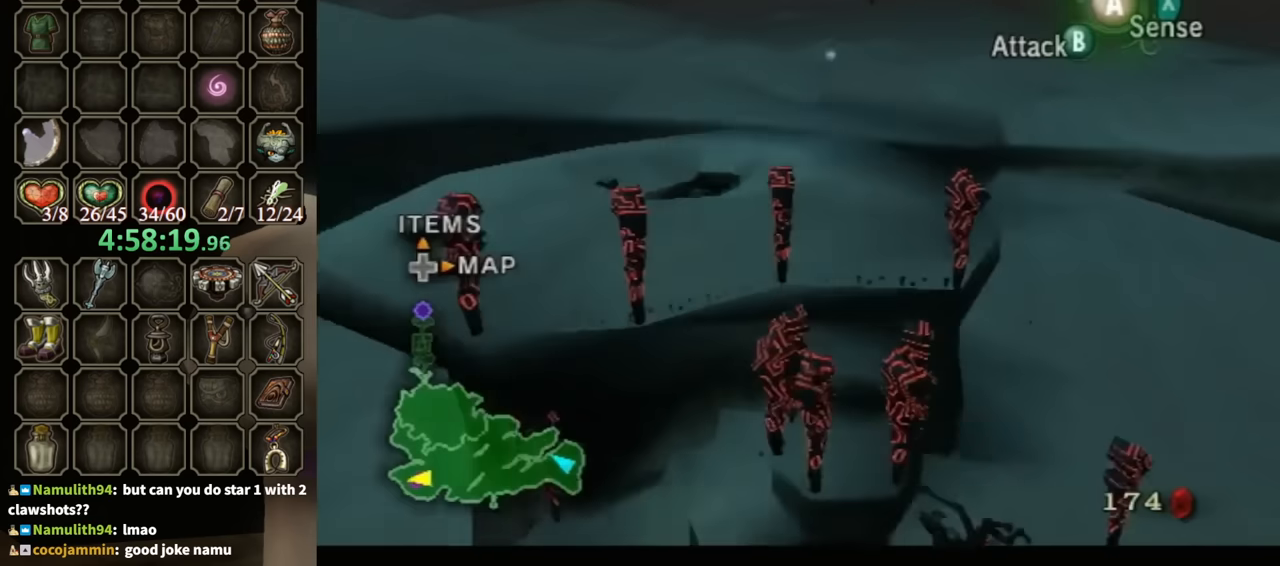
{"buttons": ["B"], "left_stick": "up-right", "right_stick": "center", "events": [[433, "B", "down"]]}